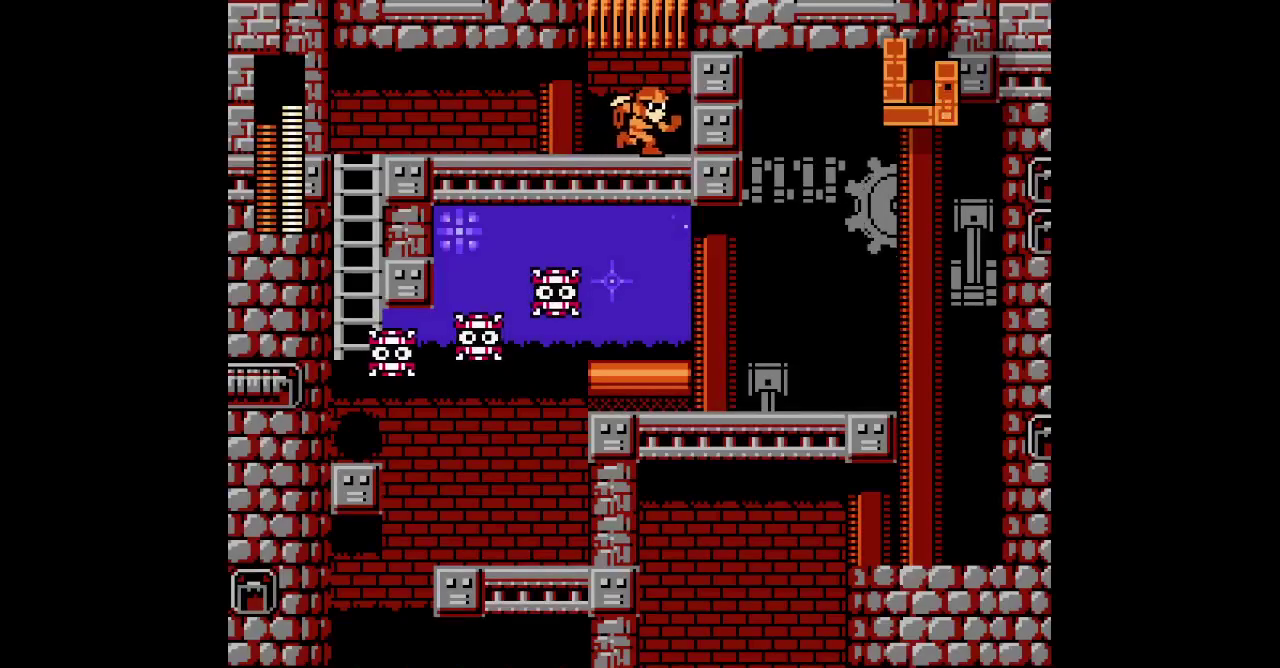
Gameplay with a controller (Xbox layout); each line is a JSON object with the inputs held at the frame after it. "events" lists button and stick changes between this image and that frame as [ms after this image, input, new state], when the widget could be followed in between. Not read: A DPAD_DOWN DPAD_LEFT HOME L2 L3 R3.
{"buttons": ["DPAD_RIGHT"], "events": []}
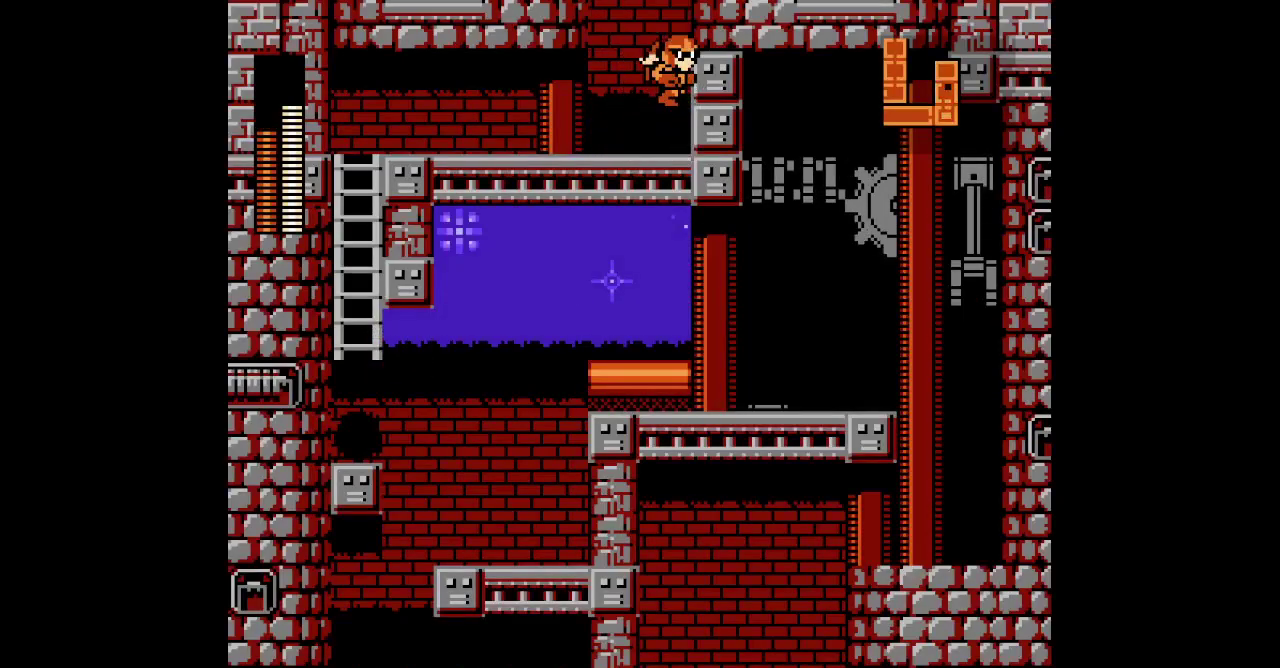
{"buttons": [], "events": [[317, "DPAD_RIGHT", "up"], [333, "L1", "down"], [350, "R1", "down"], [350, "R2", "down"], [450, "R1", "up"], [450, "R2", "up"], [467, "L1", "up"]]}
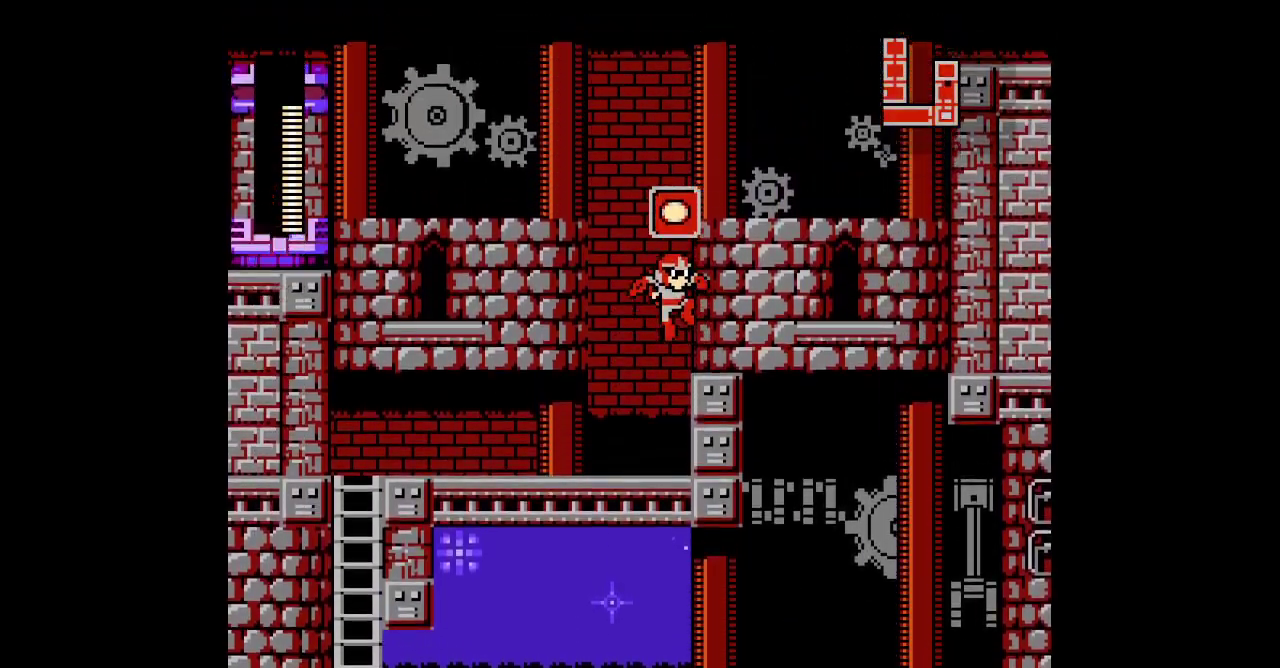
{"buttons": [], "events": []}
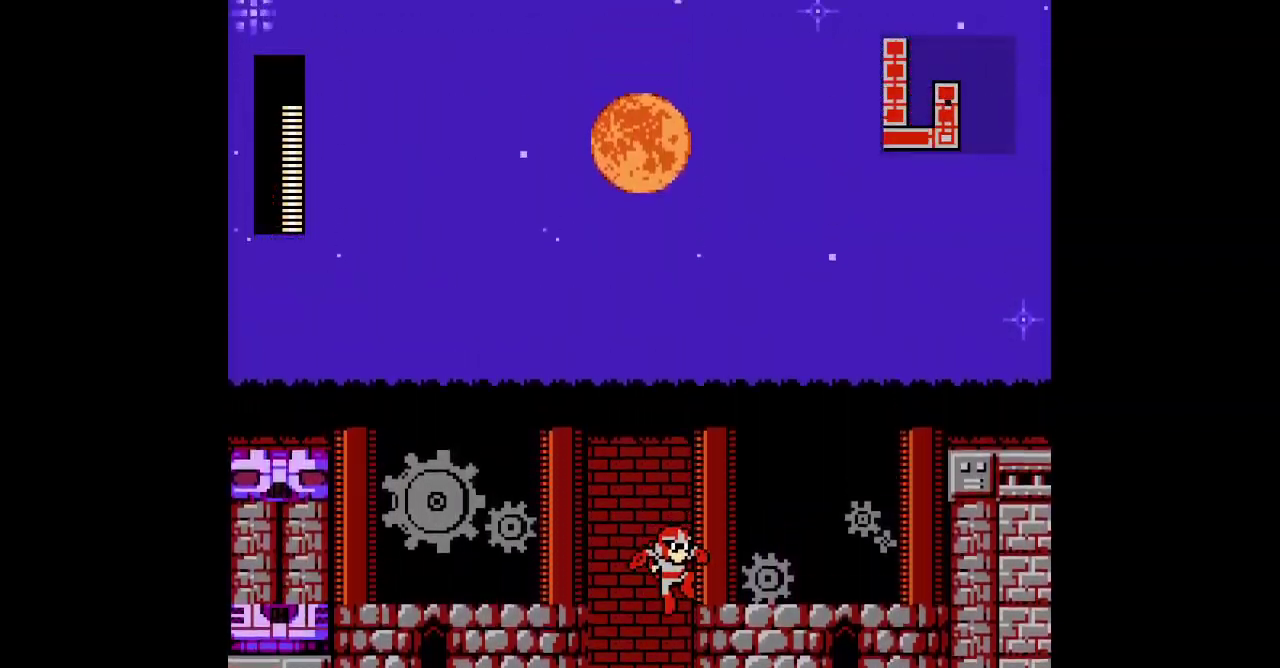
{"buttons": [], "events": []}
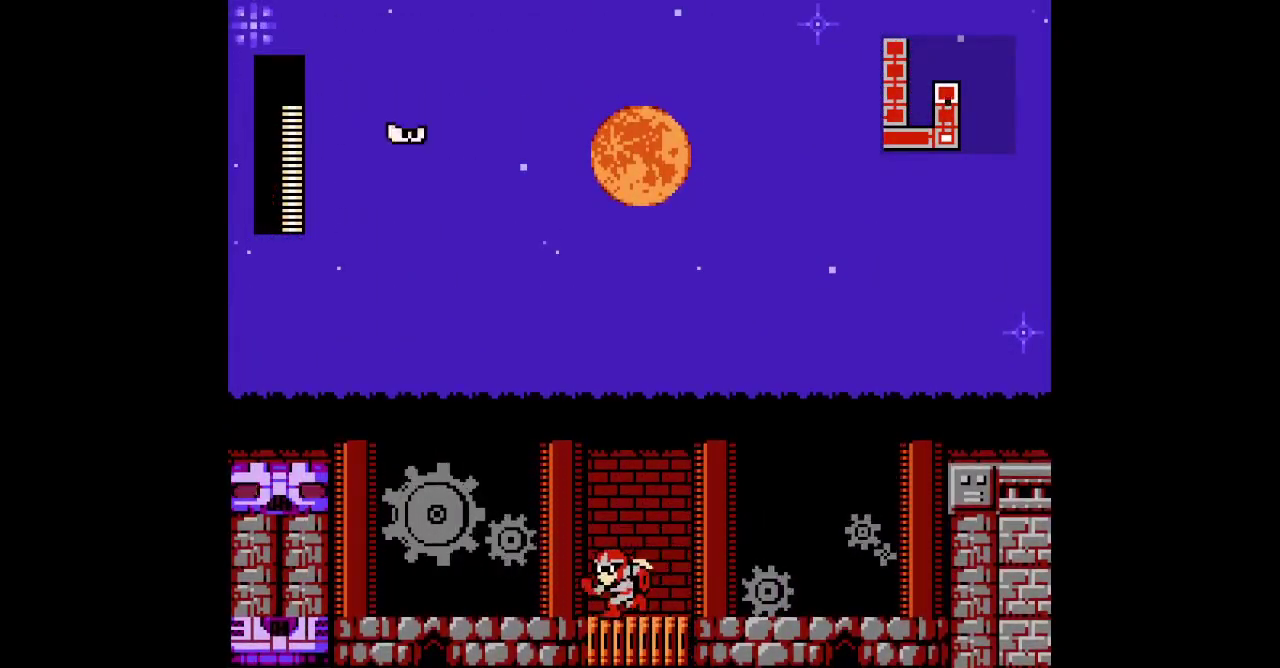
{"buttons": [], "events": []}
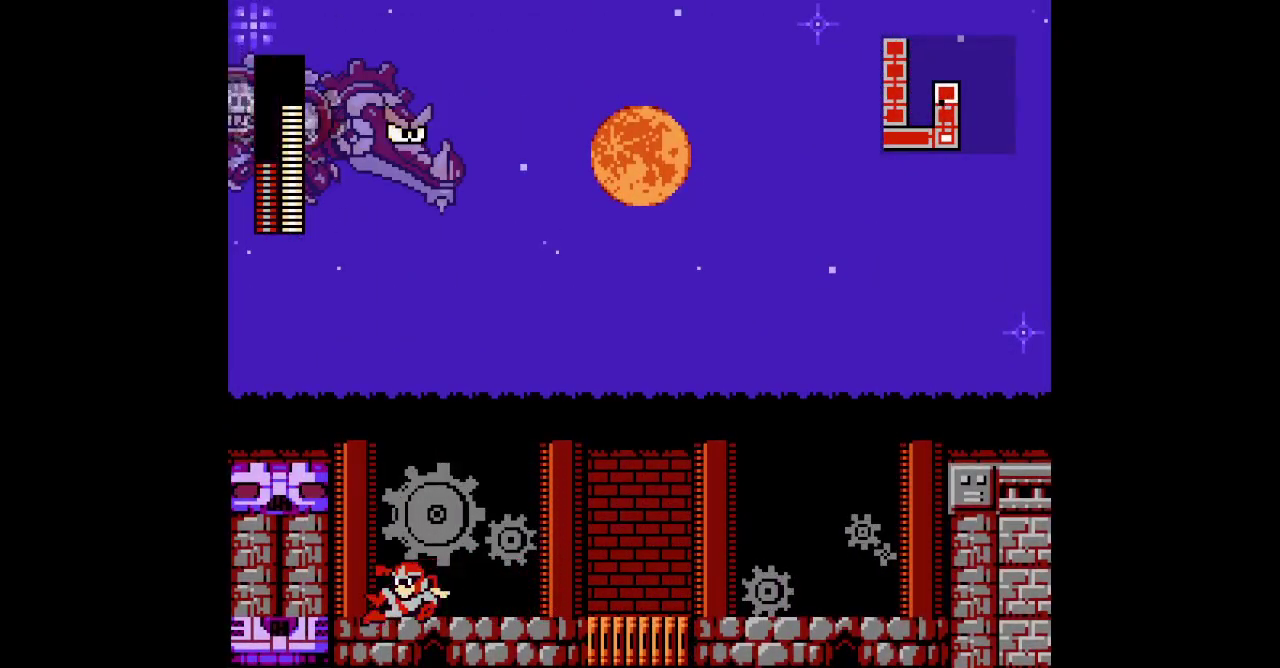
{"buttons": [], "events": []}
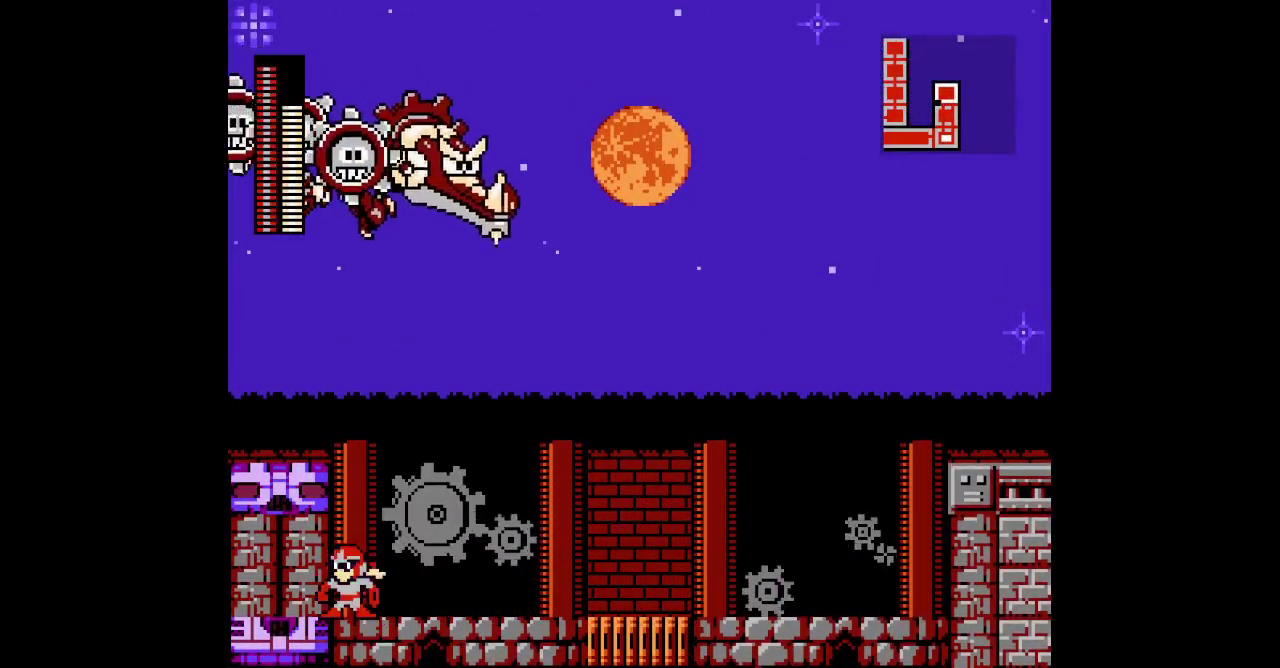
{"buttons": []}
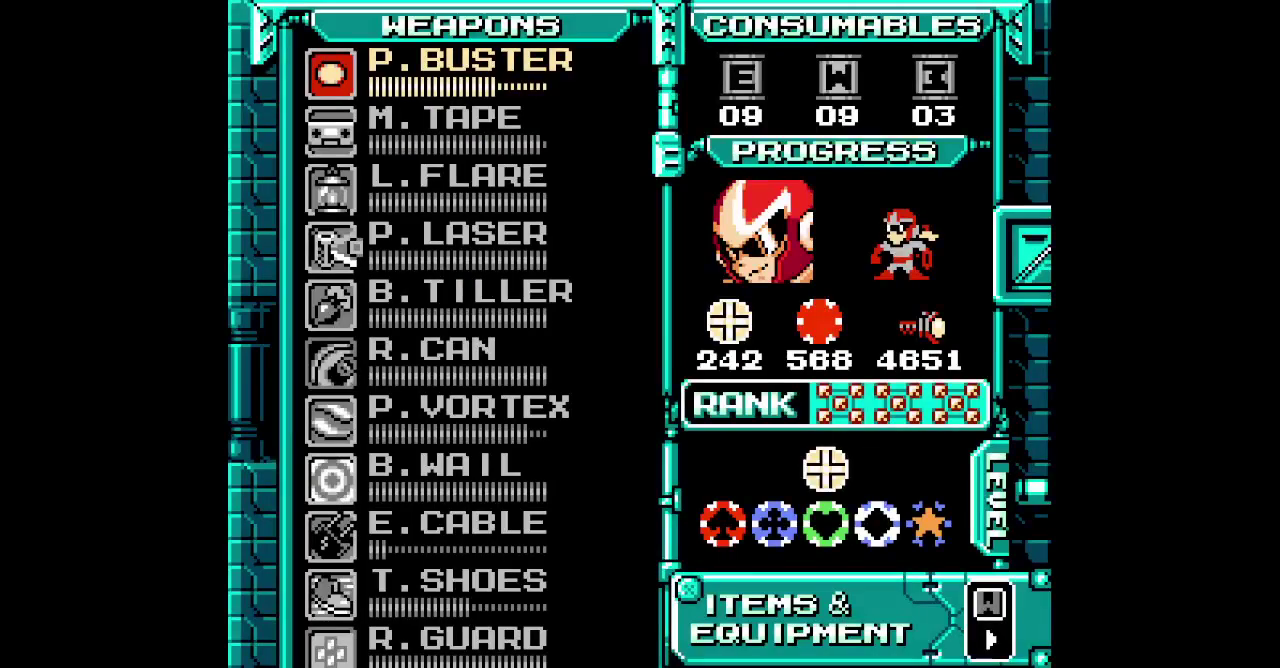
{"buttons": [], "events": [[233, "SELECT", "down"], [300, "SELECT", "up"]]}
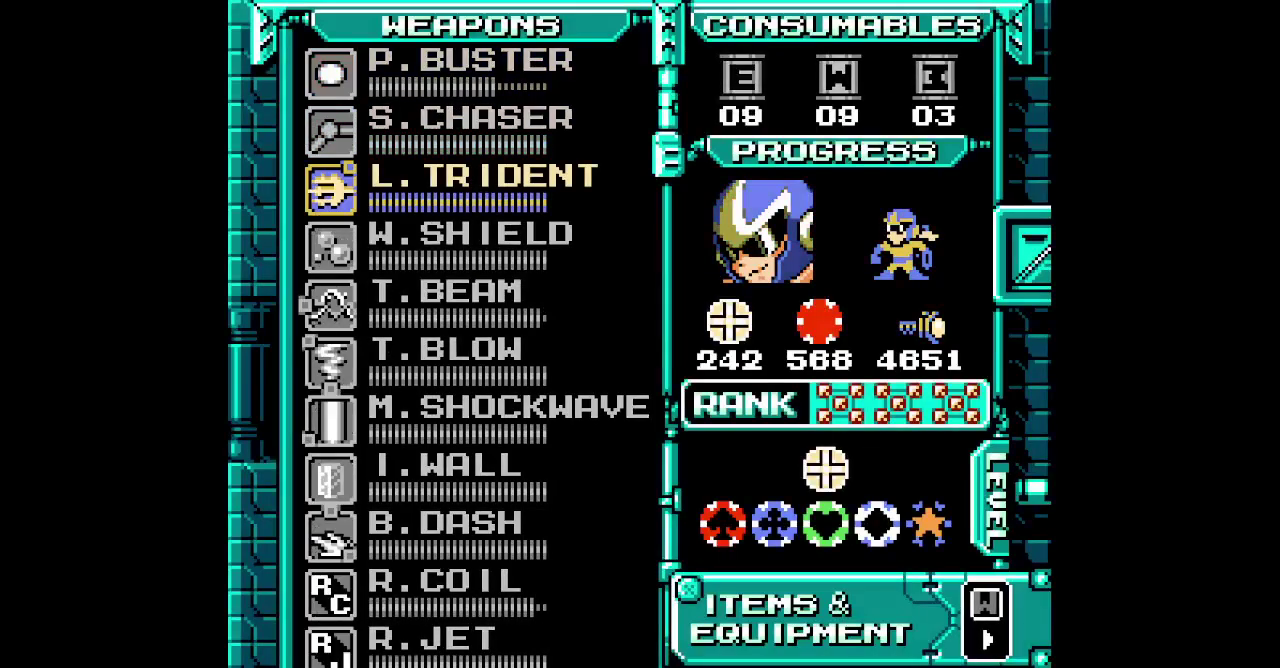
{"buttons": [], "events": []}
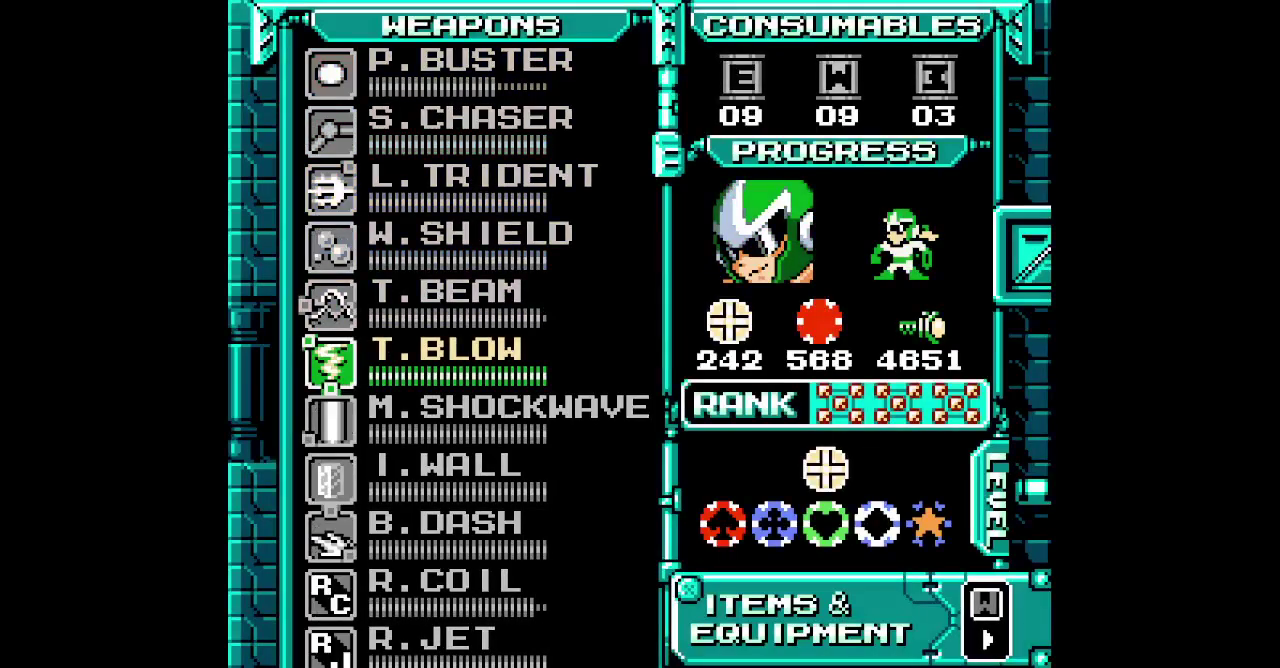
{"buttons": ["DPAD_RIGHT"]}
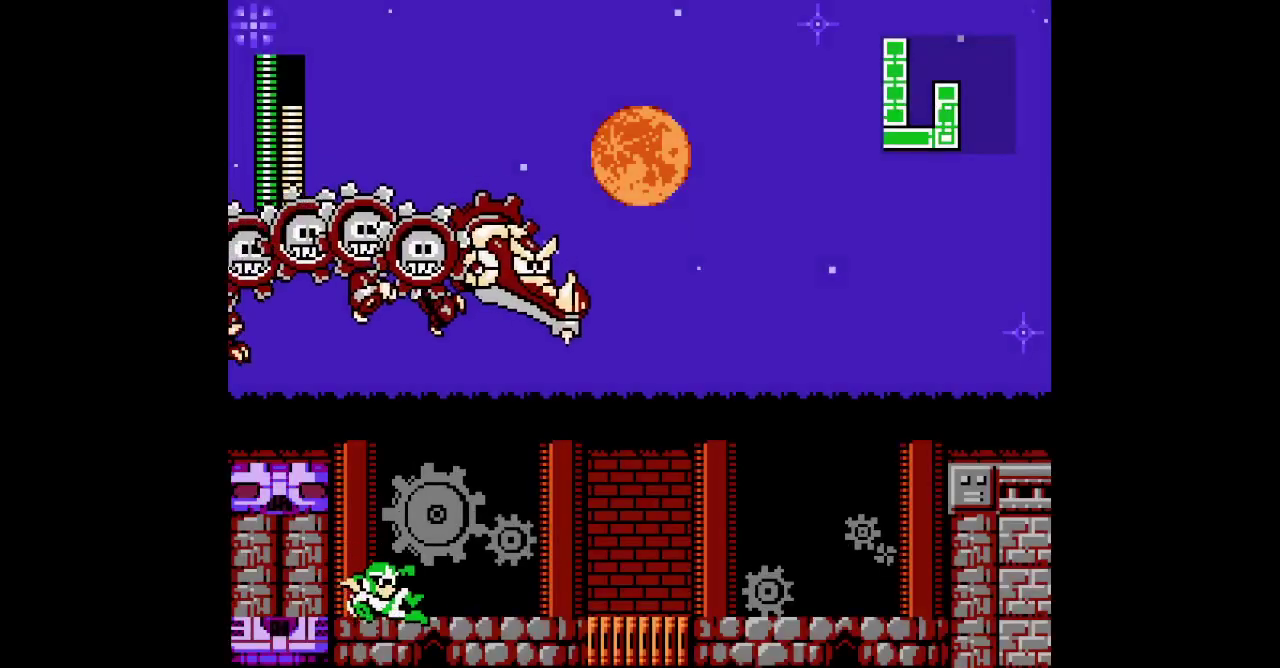
{"buttons": ["DPAD_RIGHT"], "events": []}
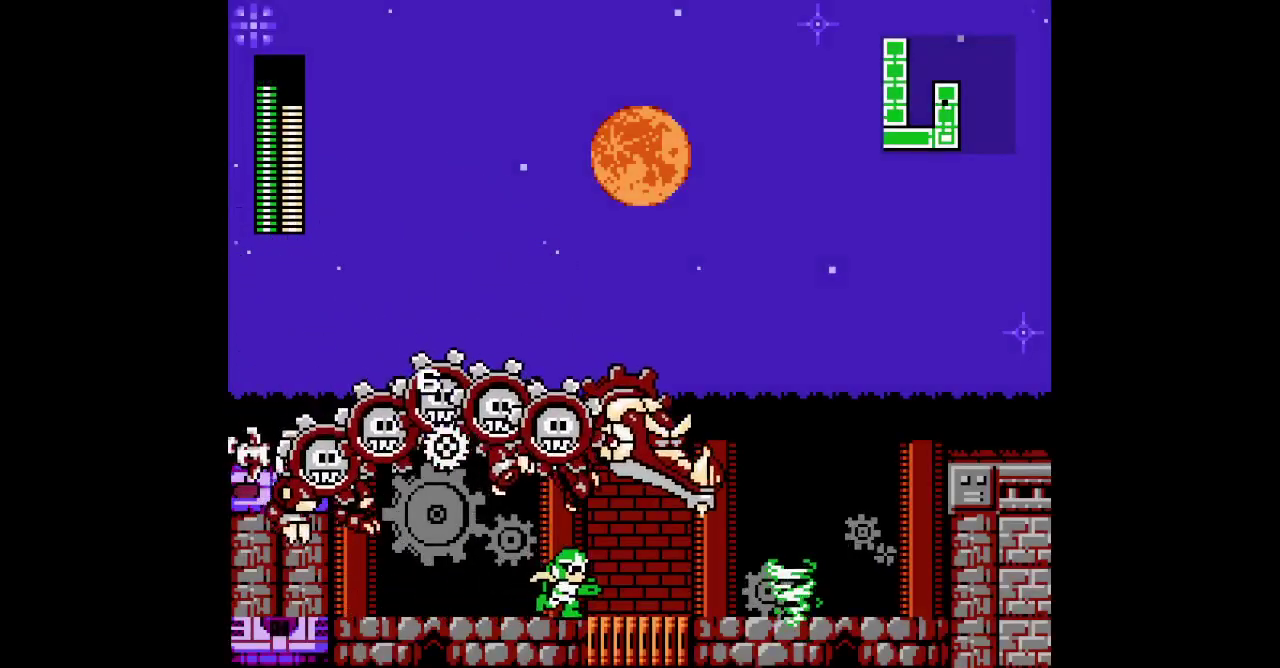
{"buttons": ["DPAD_RIGHT"], "events": []}
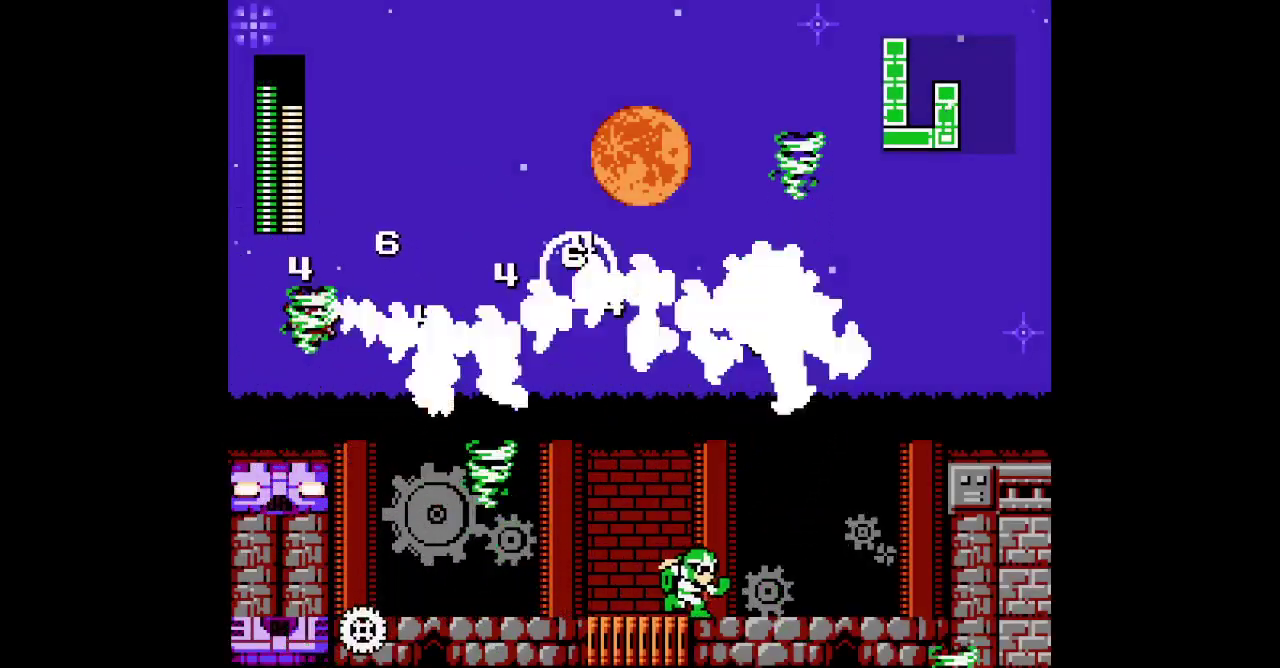
{"buttons": ["DPAD_RIGHT"], "events": []}
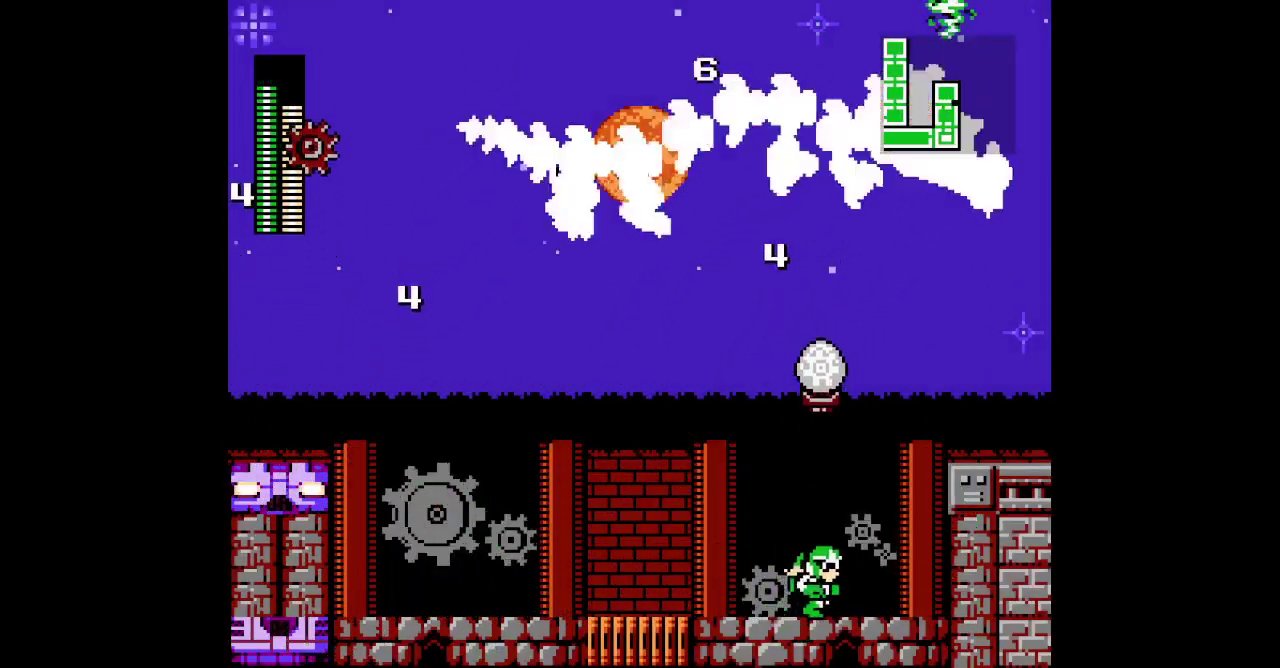
{"buttons": [], "events": [[433, "DPAD_RIGHT", "up"]]}
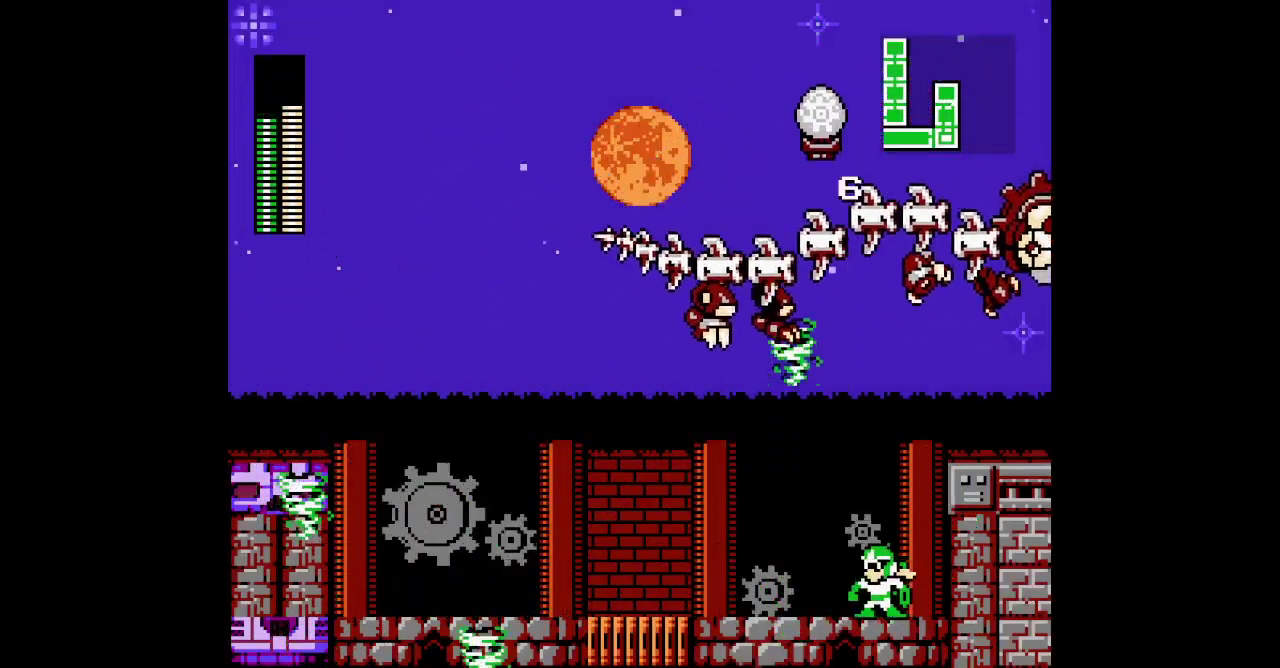
{"buttons": [], "events": [[100, "DPAD_RIGHT", "down"], [150, "DPAD_RIGHT", "up"]]}
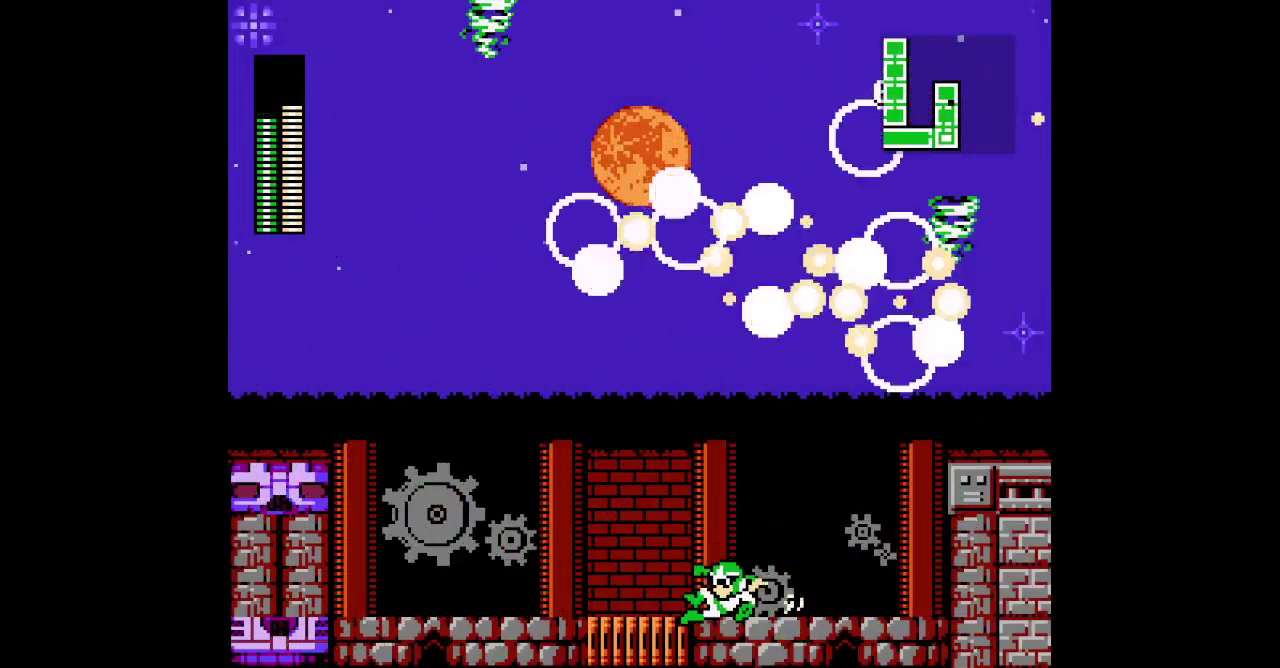
{"buttons": [], "events": []}
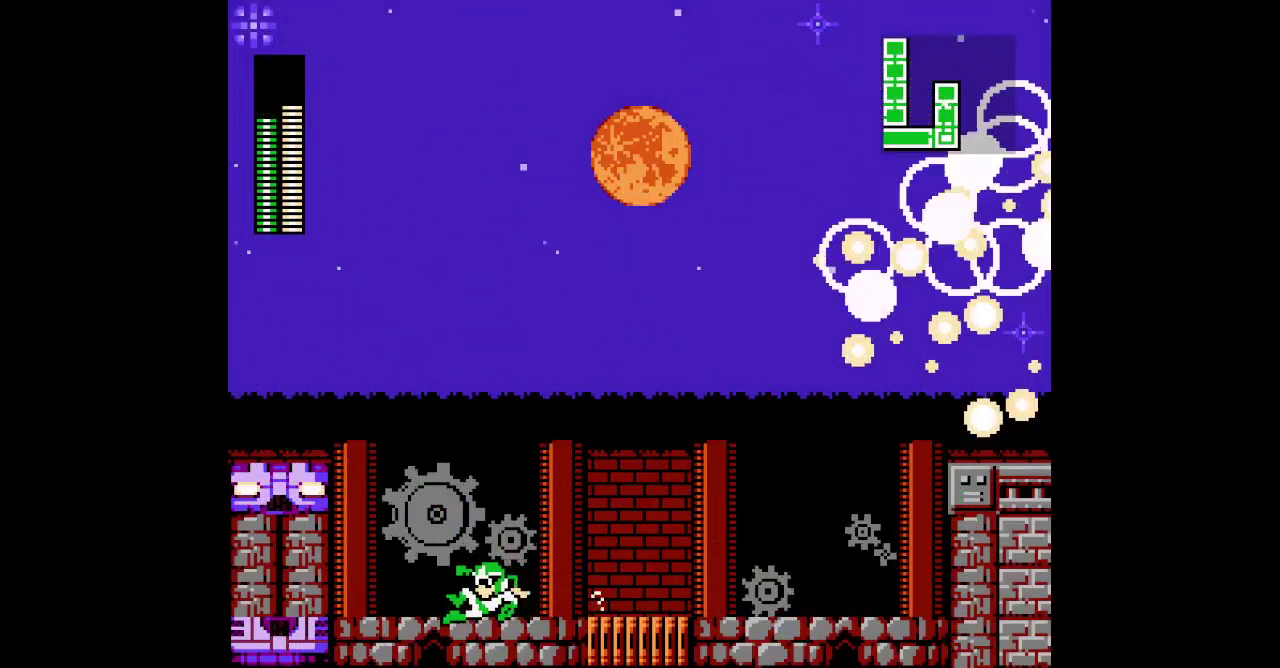
{"buttons": [], "events": []}
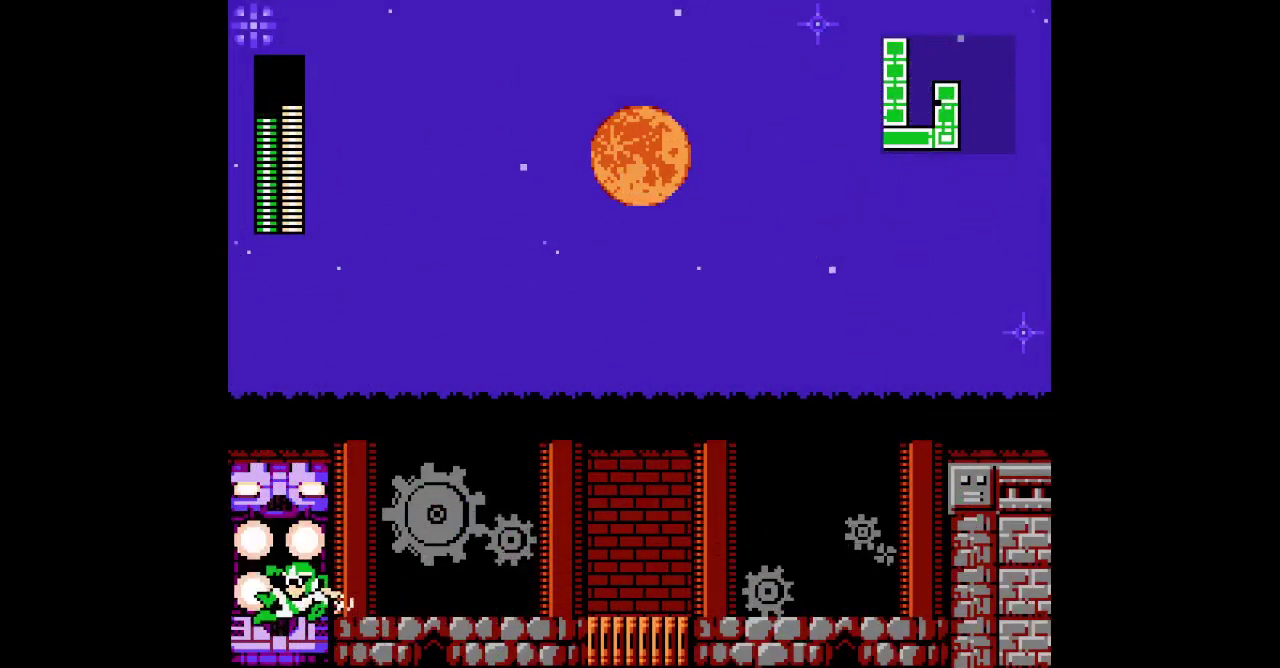
{"buttons": [], "events": []}
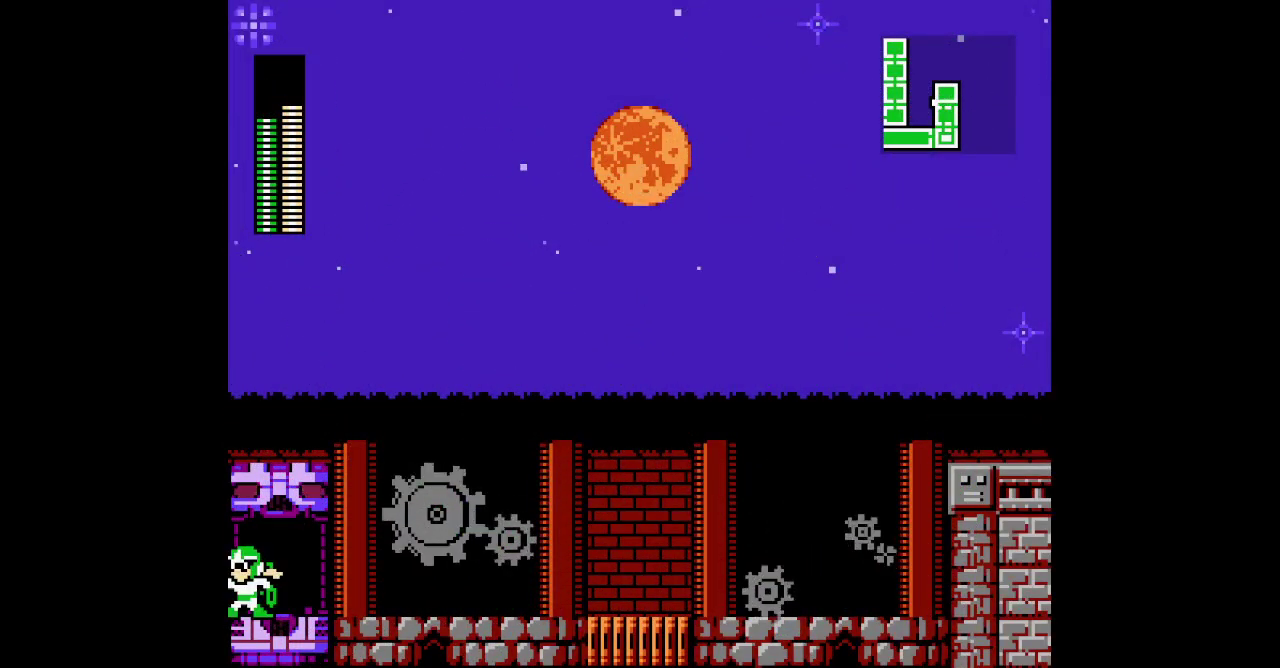
{"buttons": [], "events": [[17, "DPAD_RIGHT", "down"], [150, "DPAD_UP", "down"], [367, "DPAD_RIGHT", "up"], [417, "DPAD_UP", "up"]]}
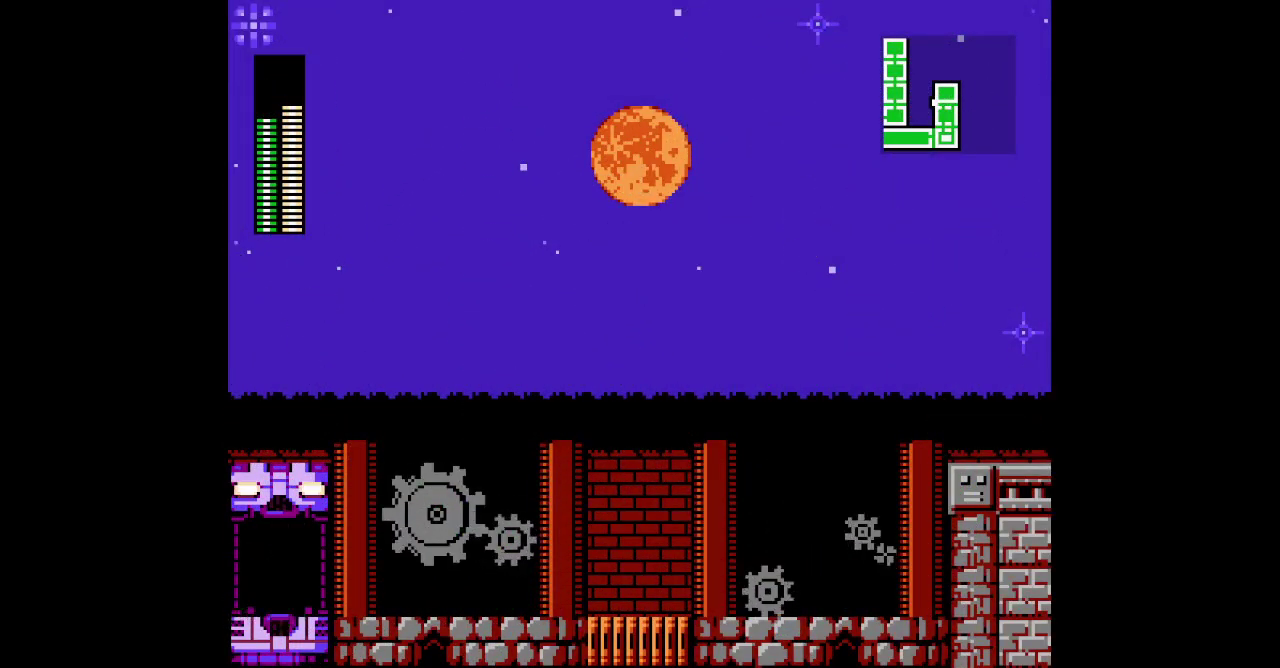
{"buttons": [], "events": []}